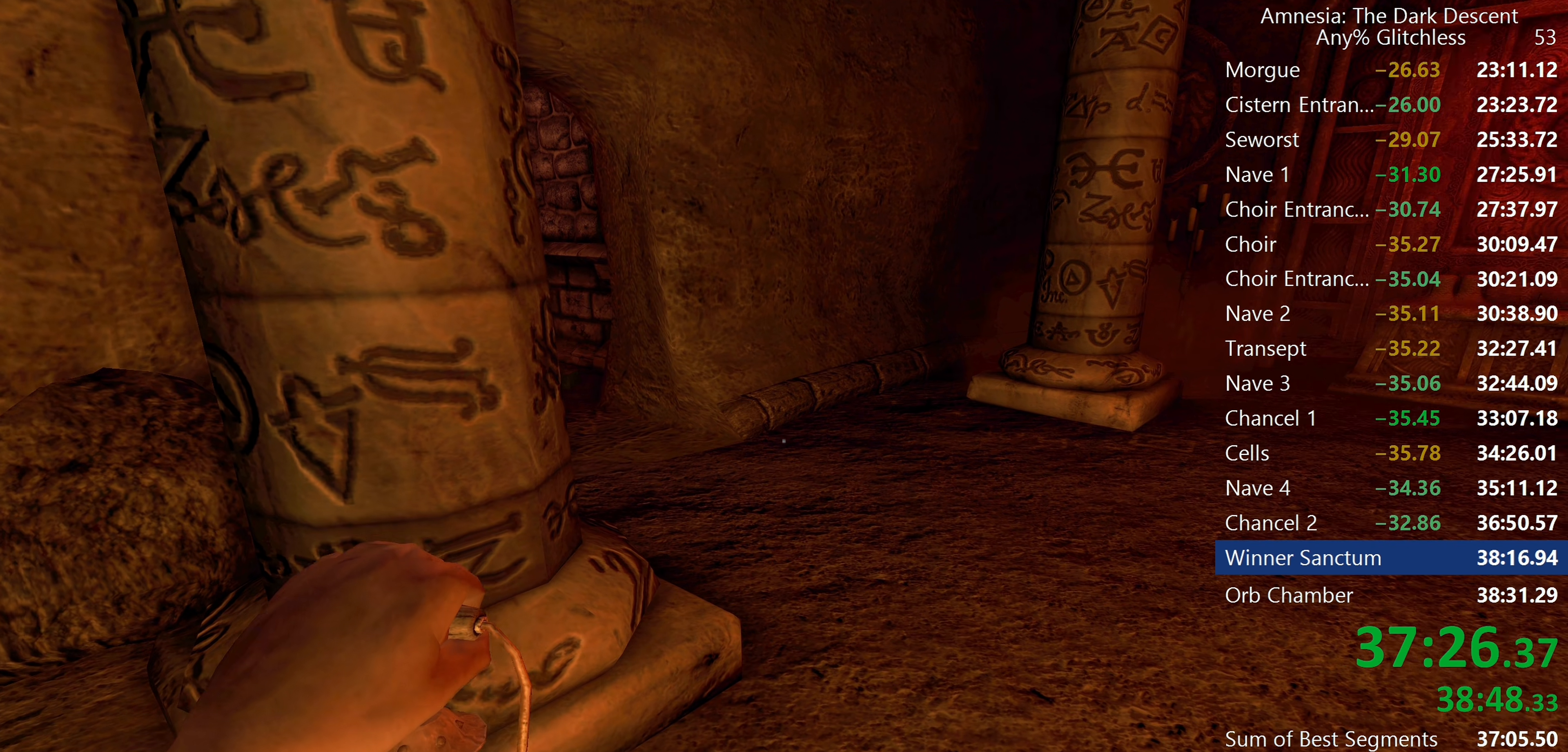
Gameplay with keyboard and mouse; each line is a JSON object with the keys and mouse buttons held at the frame after it. "events" lists presses ("down") and releases ("up") of "a", "c", "d", "e", "f", "q", "r", "s", "shift", "space", "tab", "w", "mouse_left", "mouse_middle", "mouse_right", "mouse_wheel_up" and "mouse_wheel_down" between this image and that frame as [ms after this image, input, new state], when the widget could be followed in between. "mouse_left", "mouse_middle", "mouse_right", "mouse_wheel_up", "mouse_wheel_down" = the "left", "middle", "right", "wheel_up", "wheel_down" buttons of the "mouse" list. No other keys are recorded. Mouse movement is not recorded.
{"keys": ["shift", "w"], "mouse": [], "events": [[67, "w", "down"]]}
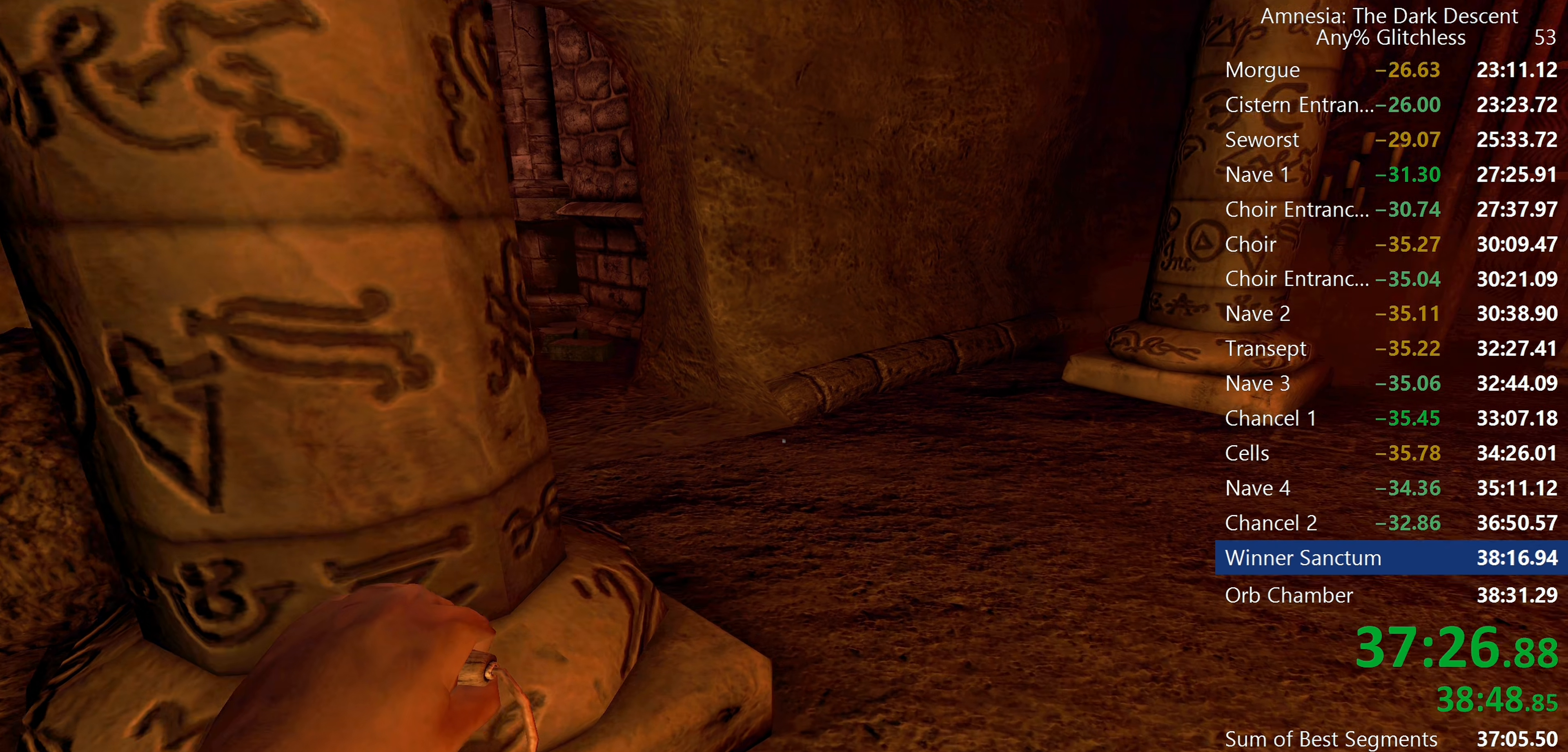
{"keys": ["shift", "w"], "mouse": [], "events": [[84, "mouse_wheel_down", "down"], [217, "mouse_wheel_down", "up"]]}
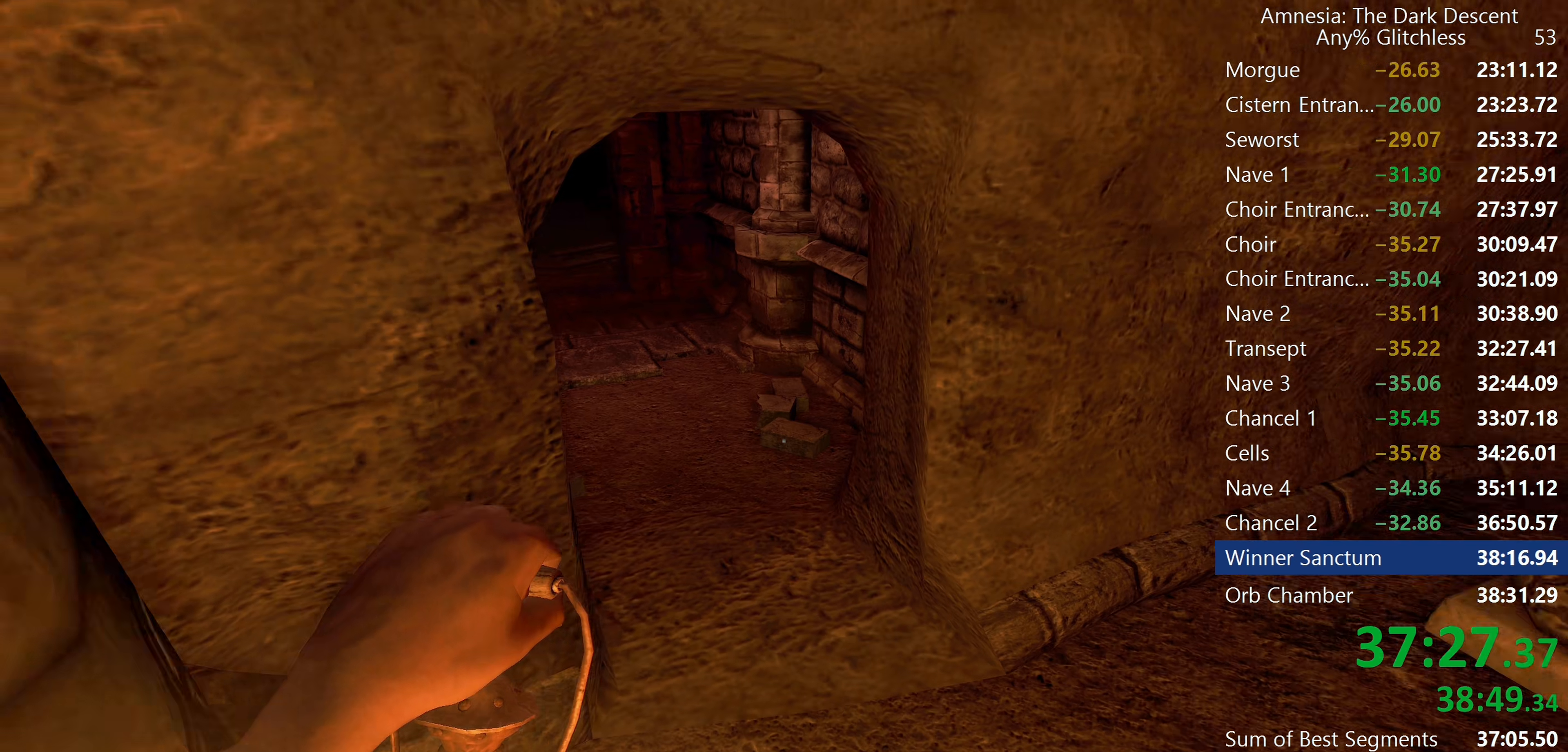
{"keys": ["shift", "w"], "mouse": [], "events": []}
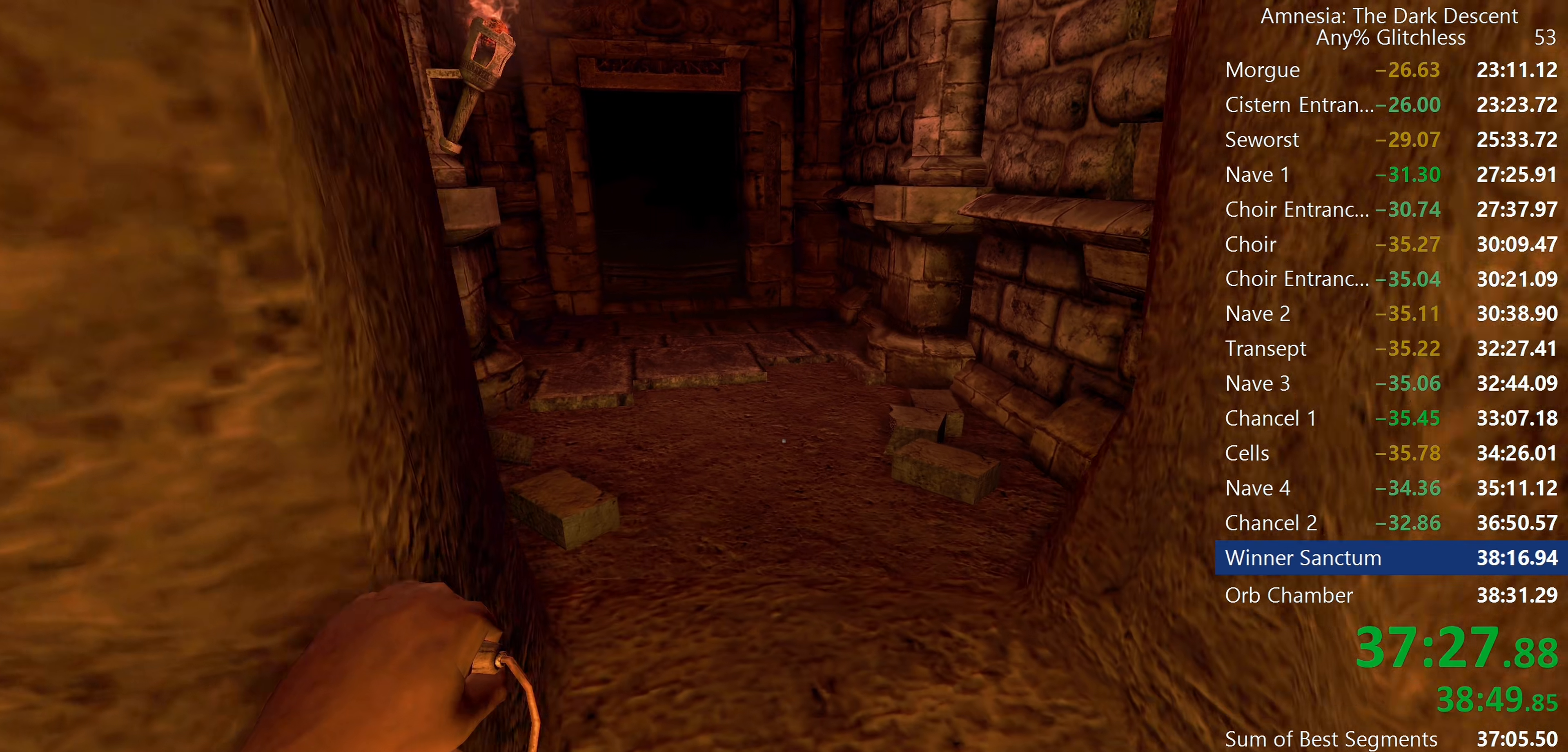
{"keys": ["shift", "w"], "mouse": [], "events": []}
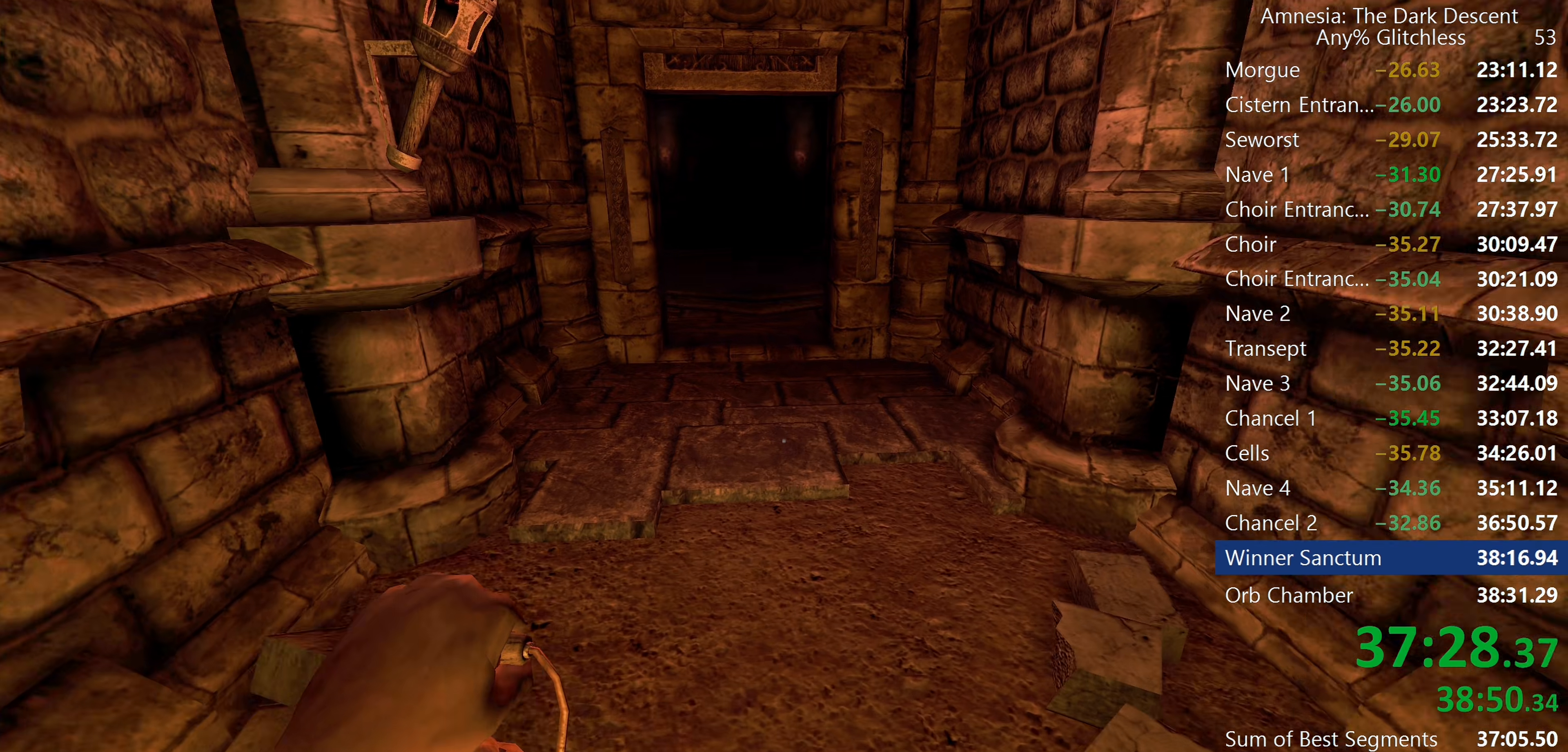
{"keys": ["shift", "w"], "mouse": [], "events": [[267, "mouse_wheel_down", "down"], [400, "mouse_wheel_down", "up"]]}
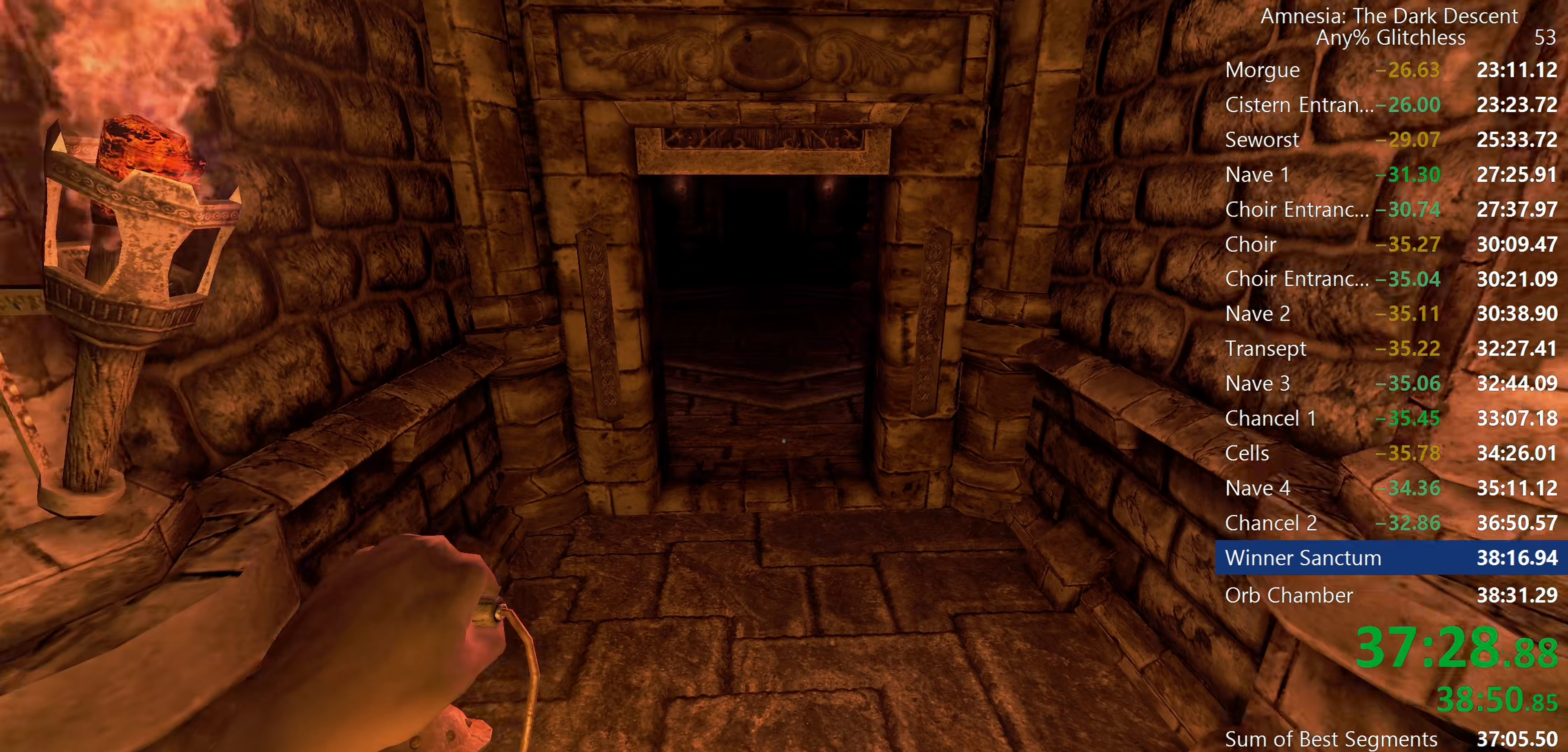
{"keys": ["shift", "w"], "mouse": ["wheel_down"], "events": [[467, "mouse_wheel_down", "down"]]}
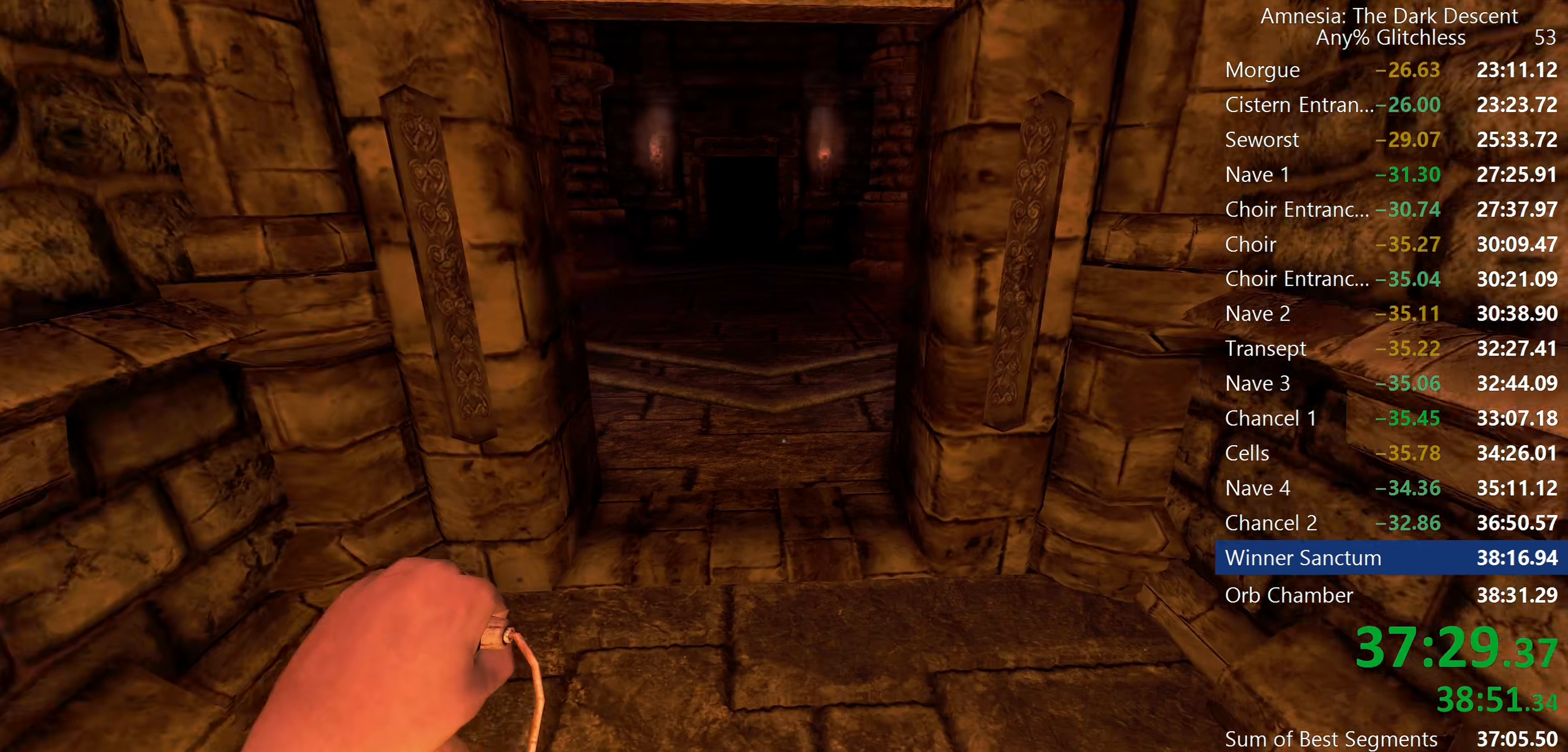
{"keys": ["shift", "w"], "mouse": [], "events": [[100, "mouse_wheel_down", "up"]]}
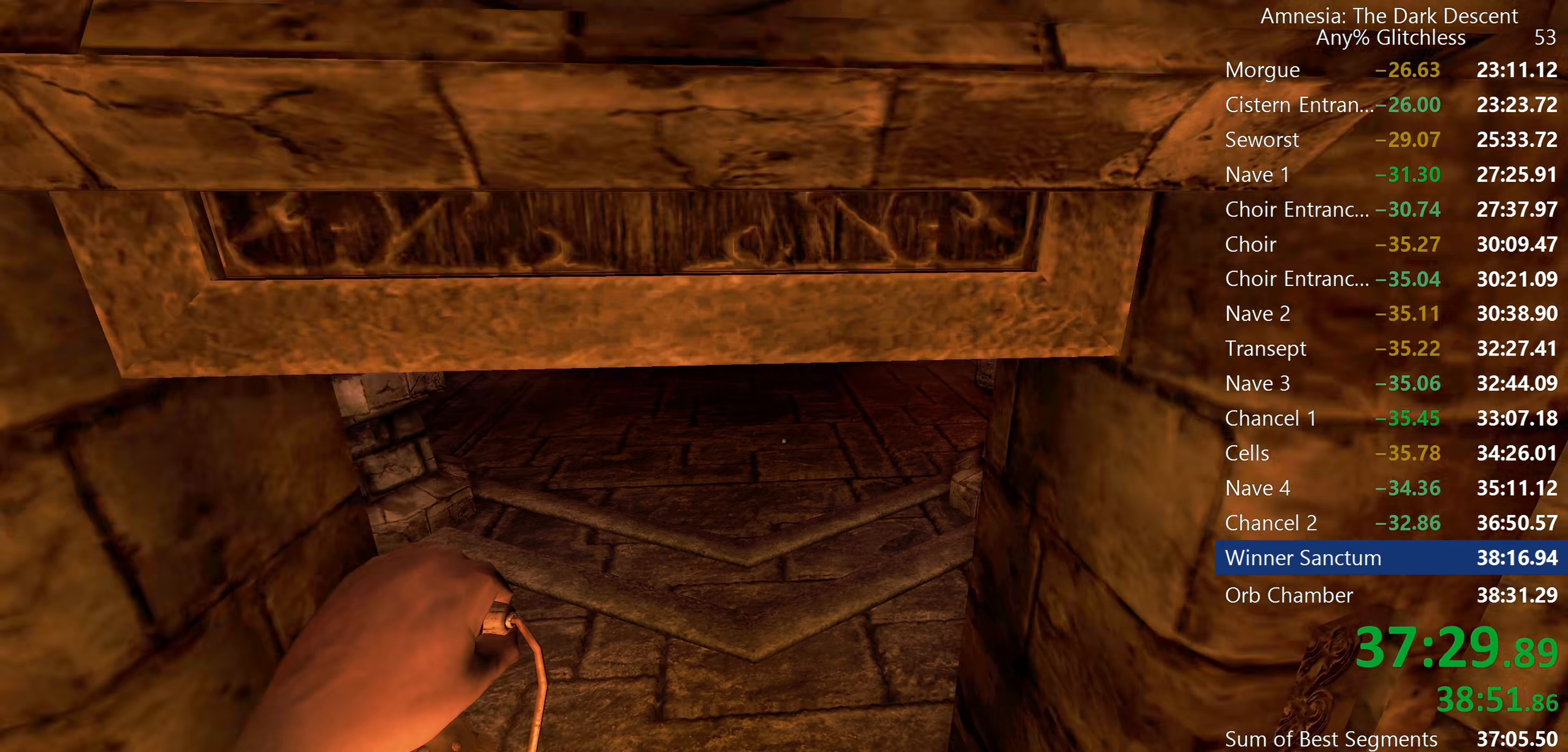
{"keys": ["shift", "w"], "mouse": [], "events": []}
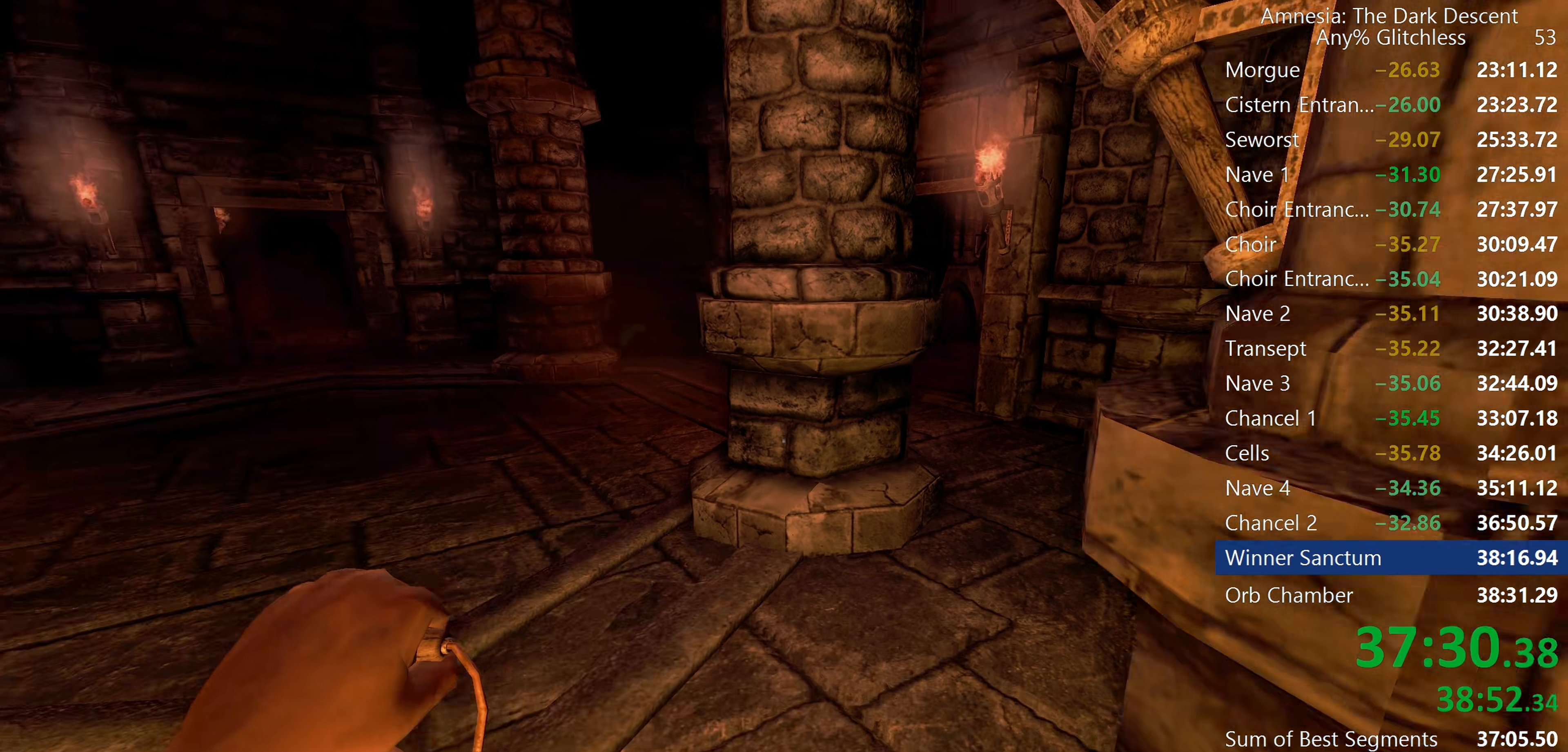
{"keys": ["shift", "w"], "mouse": [], "events": [[284, "mouse_wheel_down", "down"], [350, "mouse_wheel_down", "up"]]}
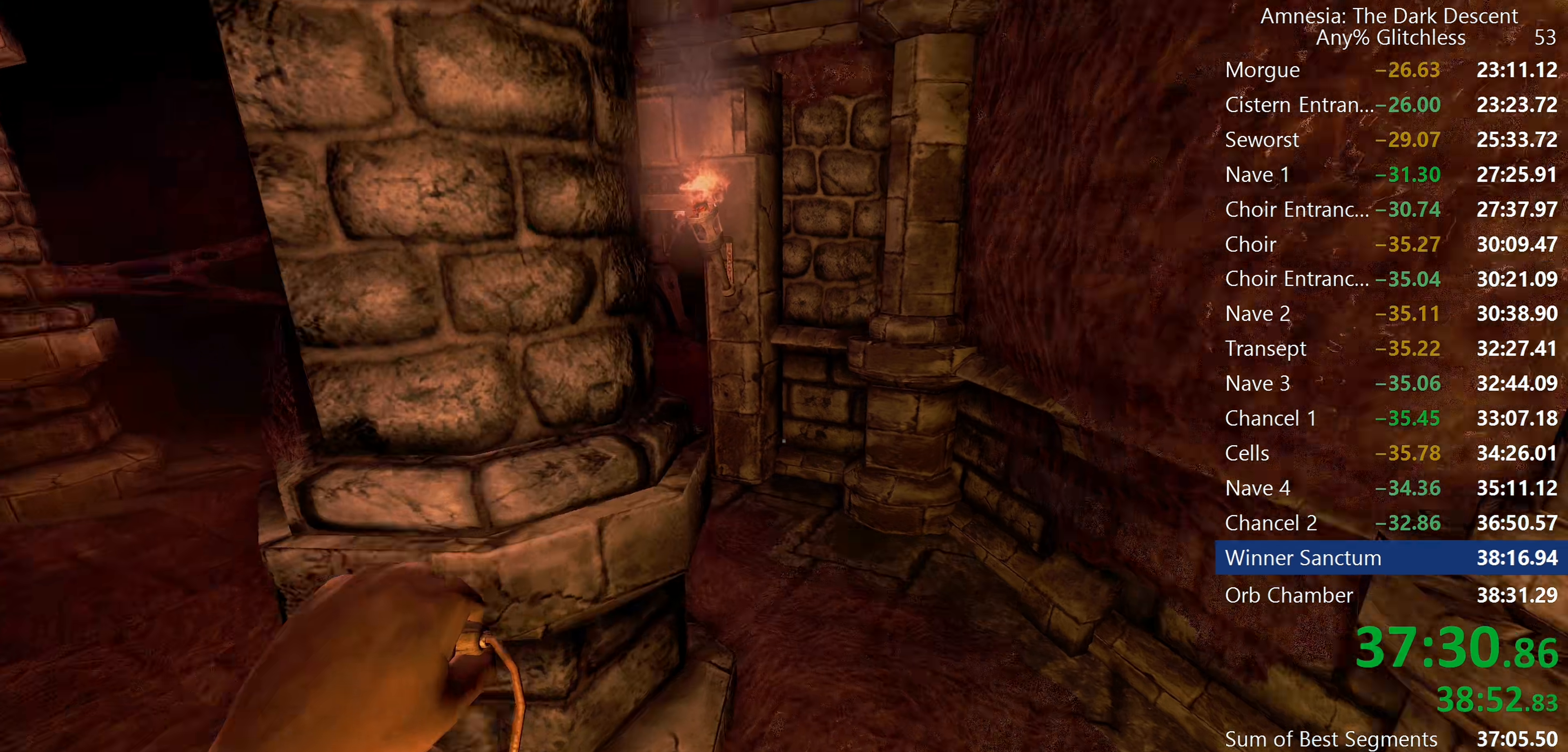
{"keys": ["shift", "w"], "mouse": ["wheel_down"], "events": [[250, "mouse_wheel_down", "down"], [367, "mouse_wheel_down", "up"], [434, "mouse_wheel_down", "down"]]}
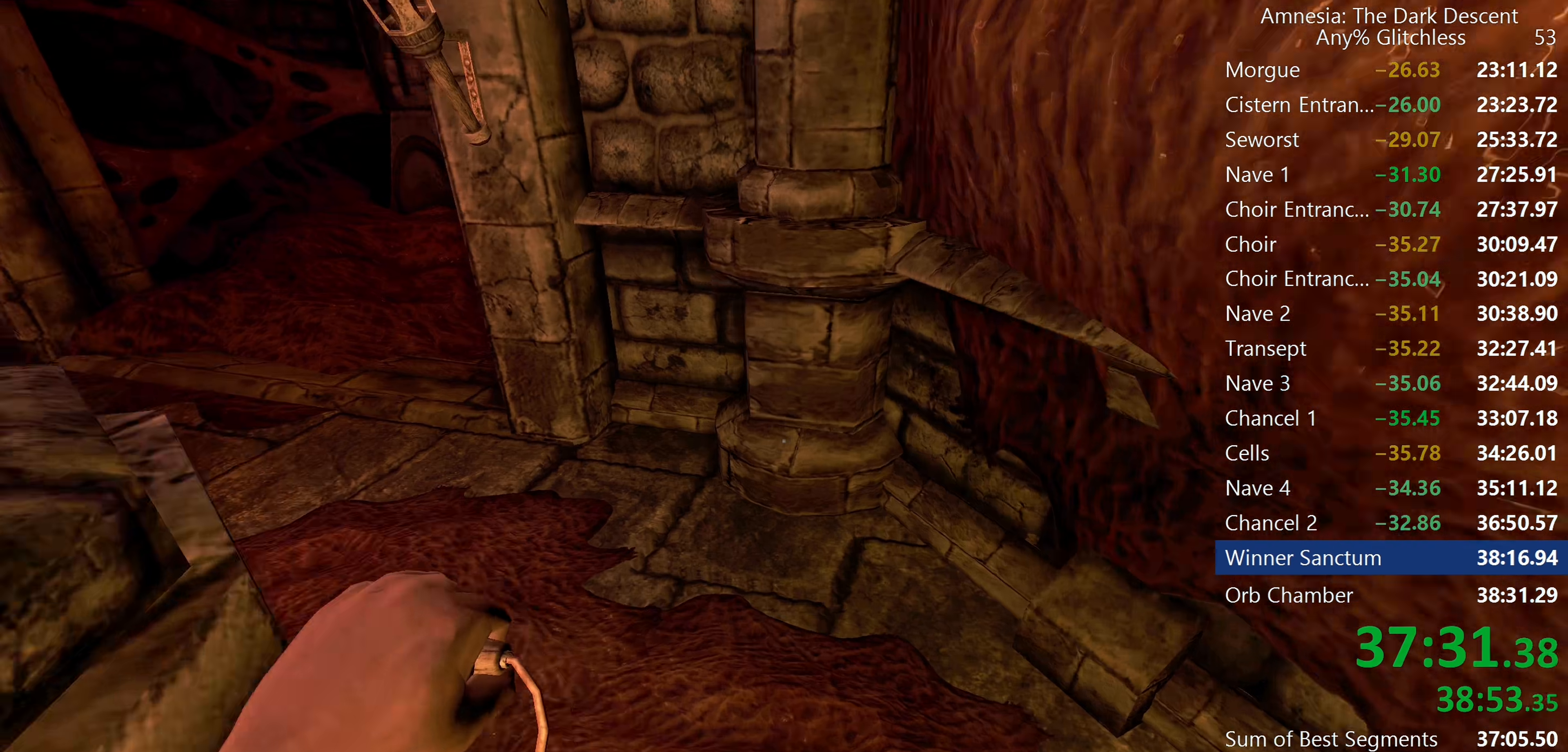
{"keys": ["shift", "w"], "mouse": [], "events": [[117, "mouse_wheel_down", "up"]]}
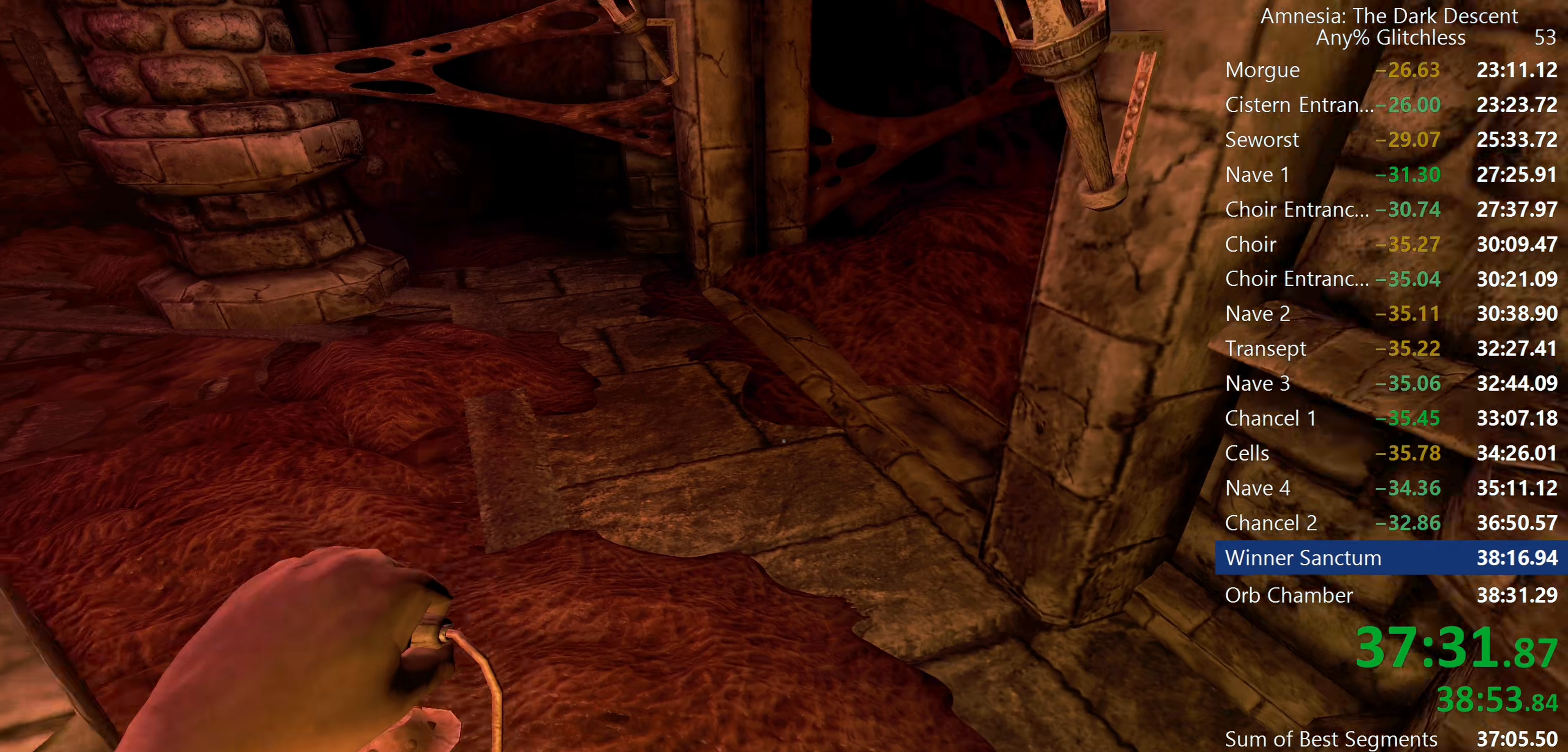
{"keys": ["shift", "w"], "mouse": [], "events": []}
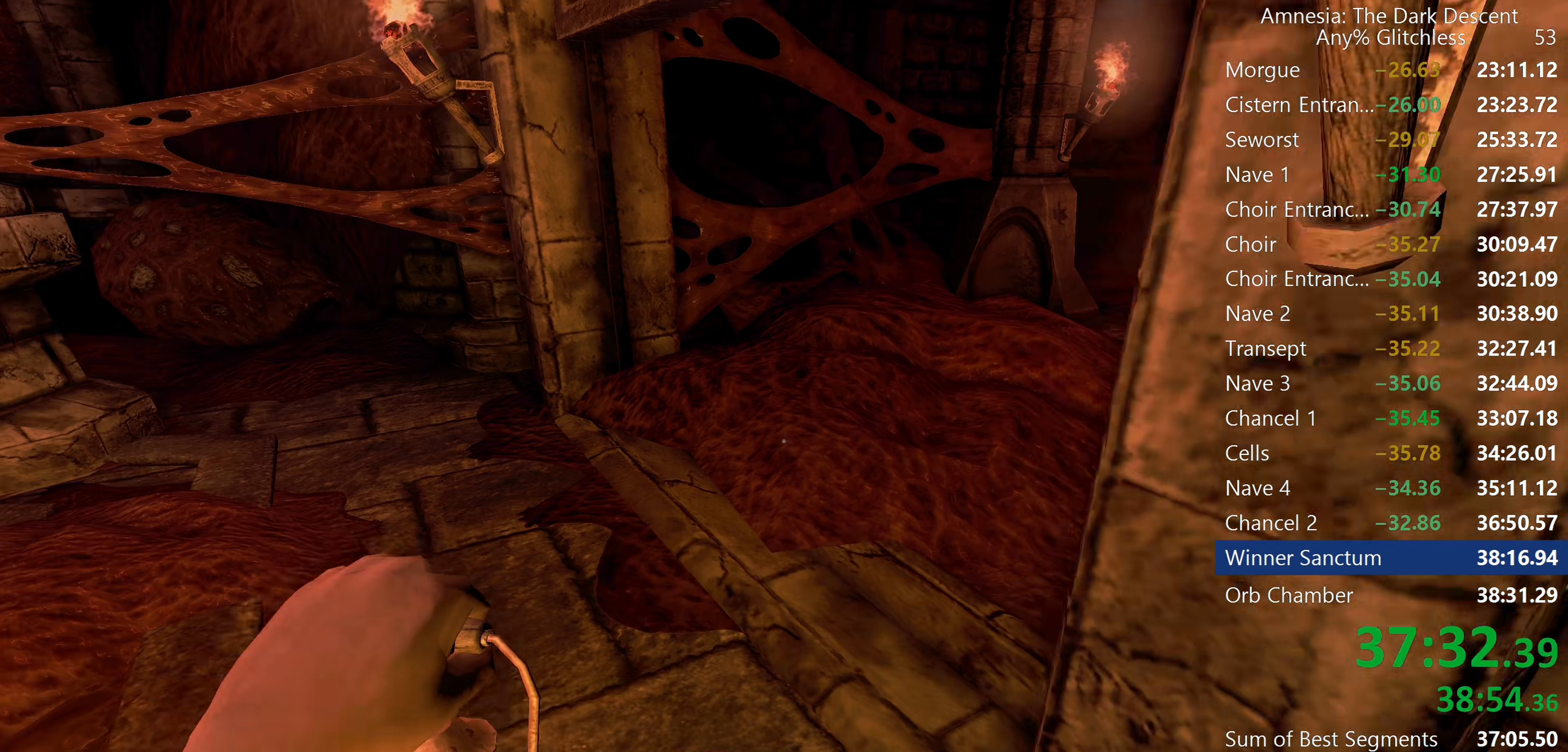
{"keys": ["shift", "w"], "mouse": [], "events": []}
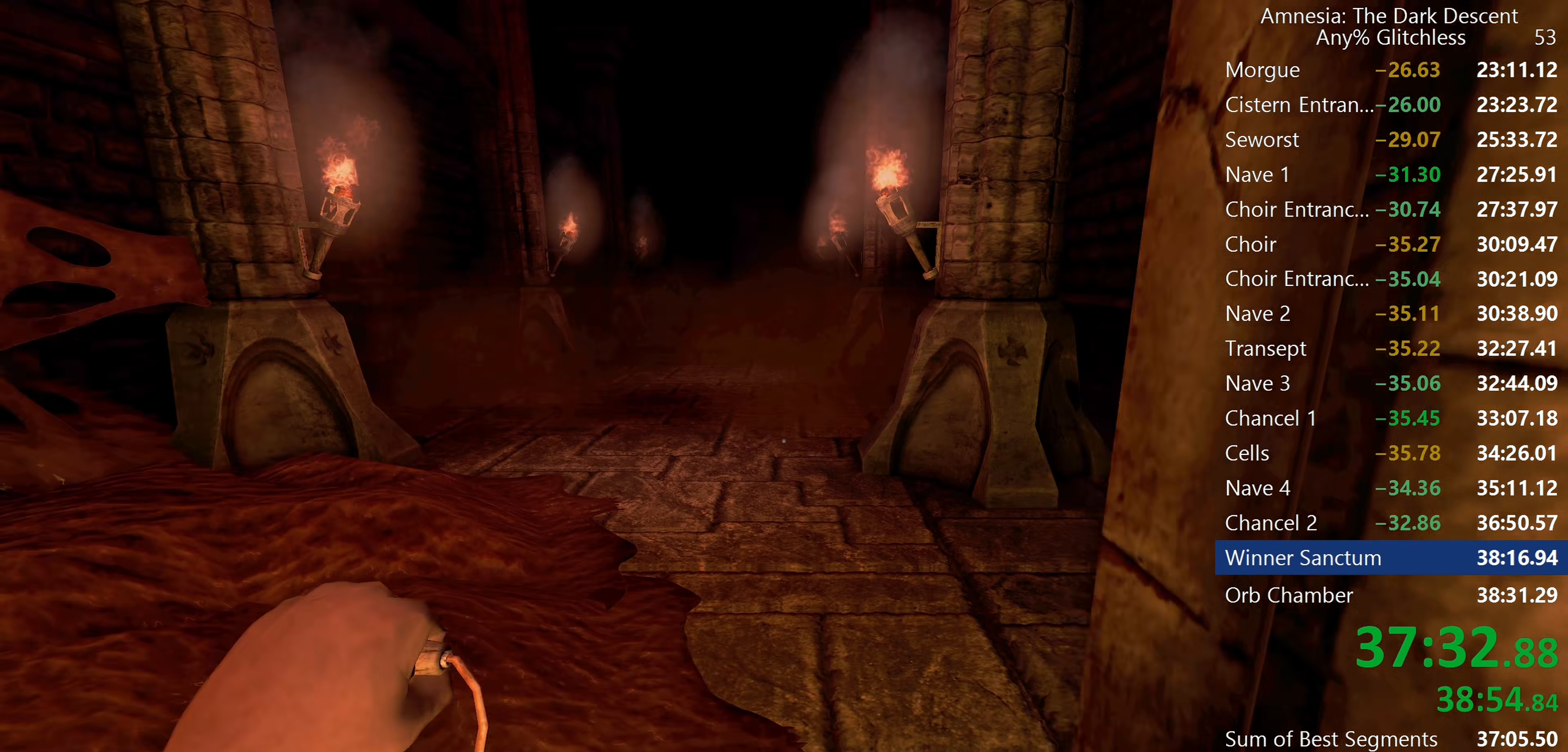
{"keys": ["shift", "w"], "mouse": [], "events": [[117, "mouse_wheel_down", "down"], [350, "mouse_wheel_down", "up"]]}
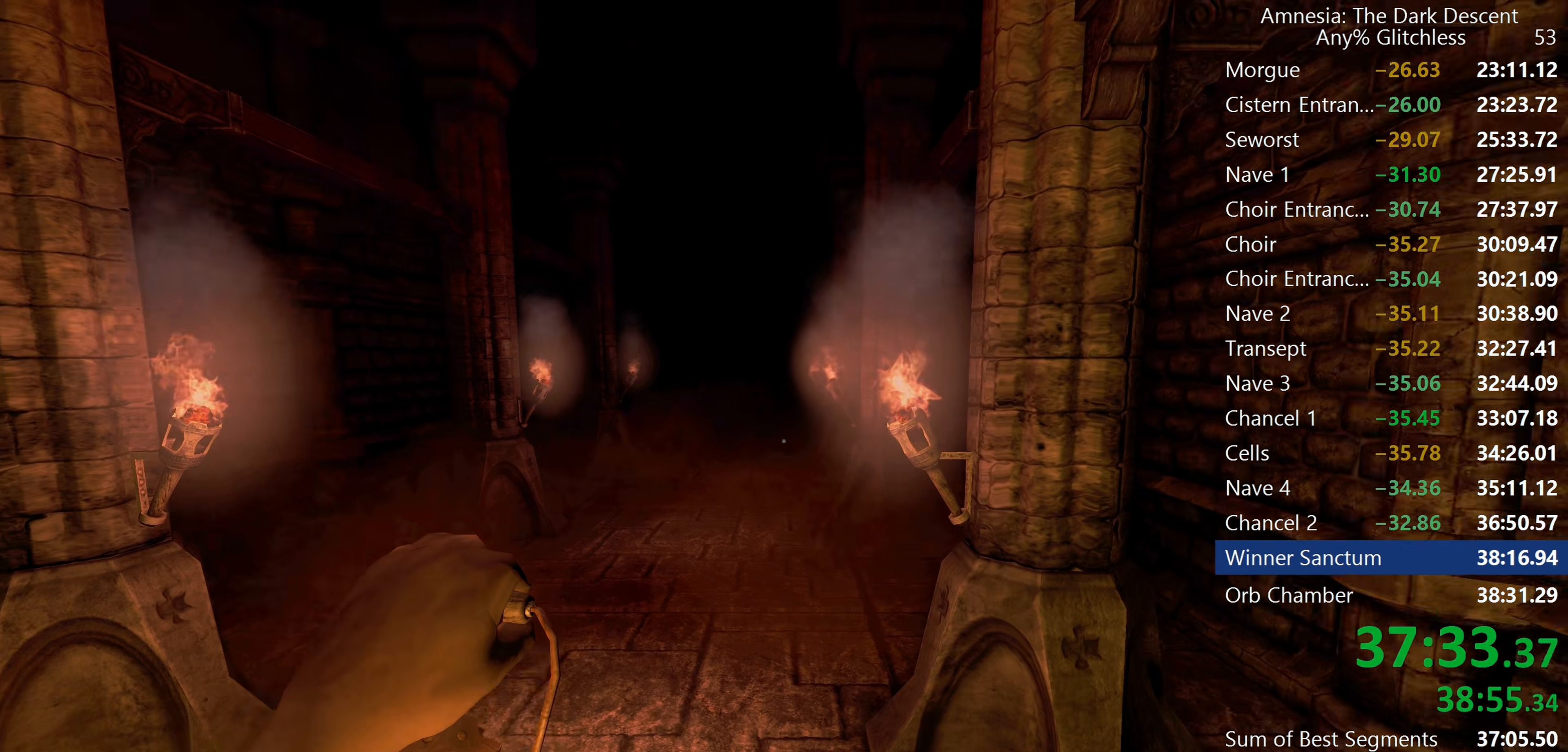
{"keys": ["shift", "w"], "mouse": ["wheel_down"], "events": [[317, "mouse_wheel_down", "down"]]}
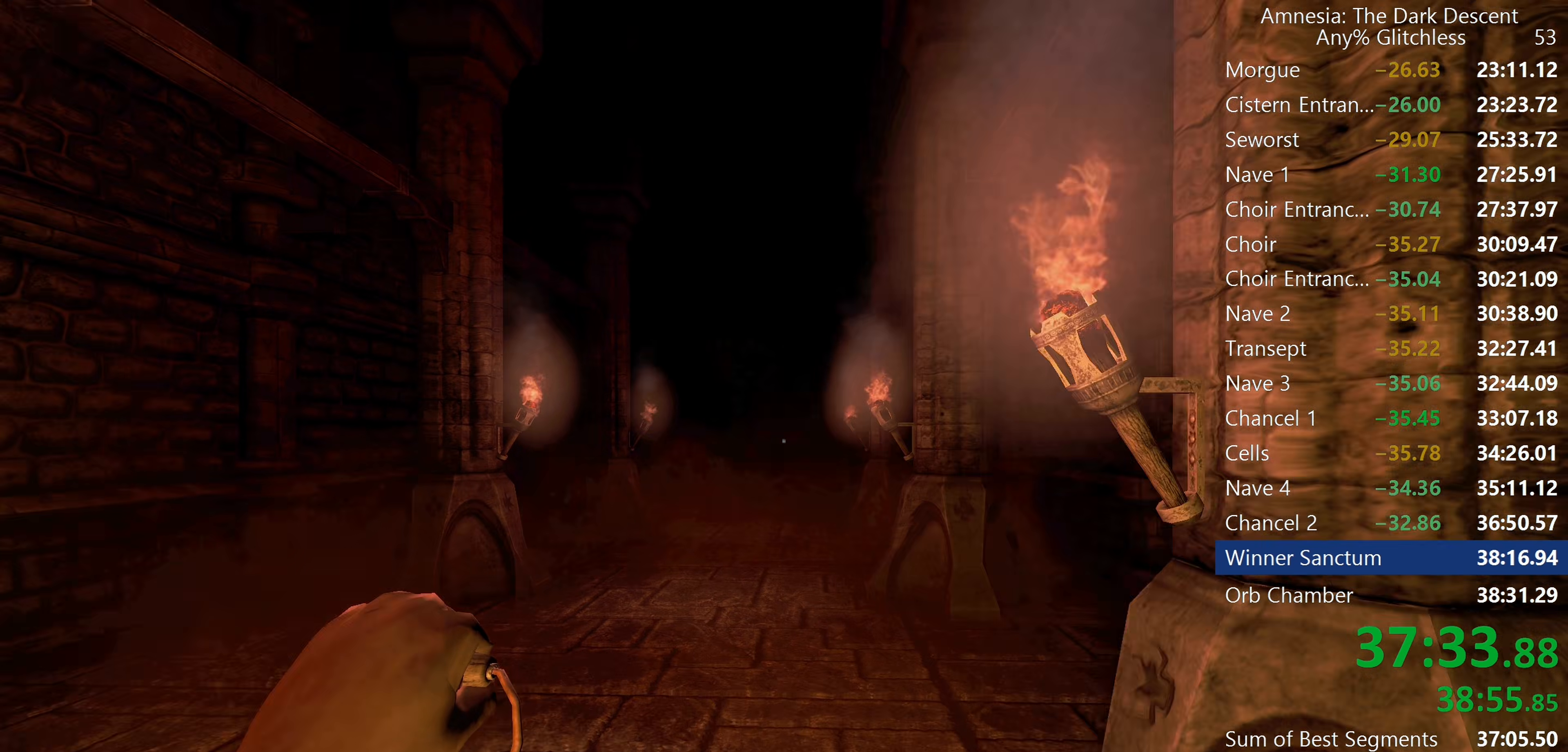
{"keys": ["shift", "w"], "mouse": [], "events": [[17, "mouse_wheel_down", "up"]]}
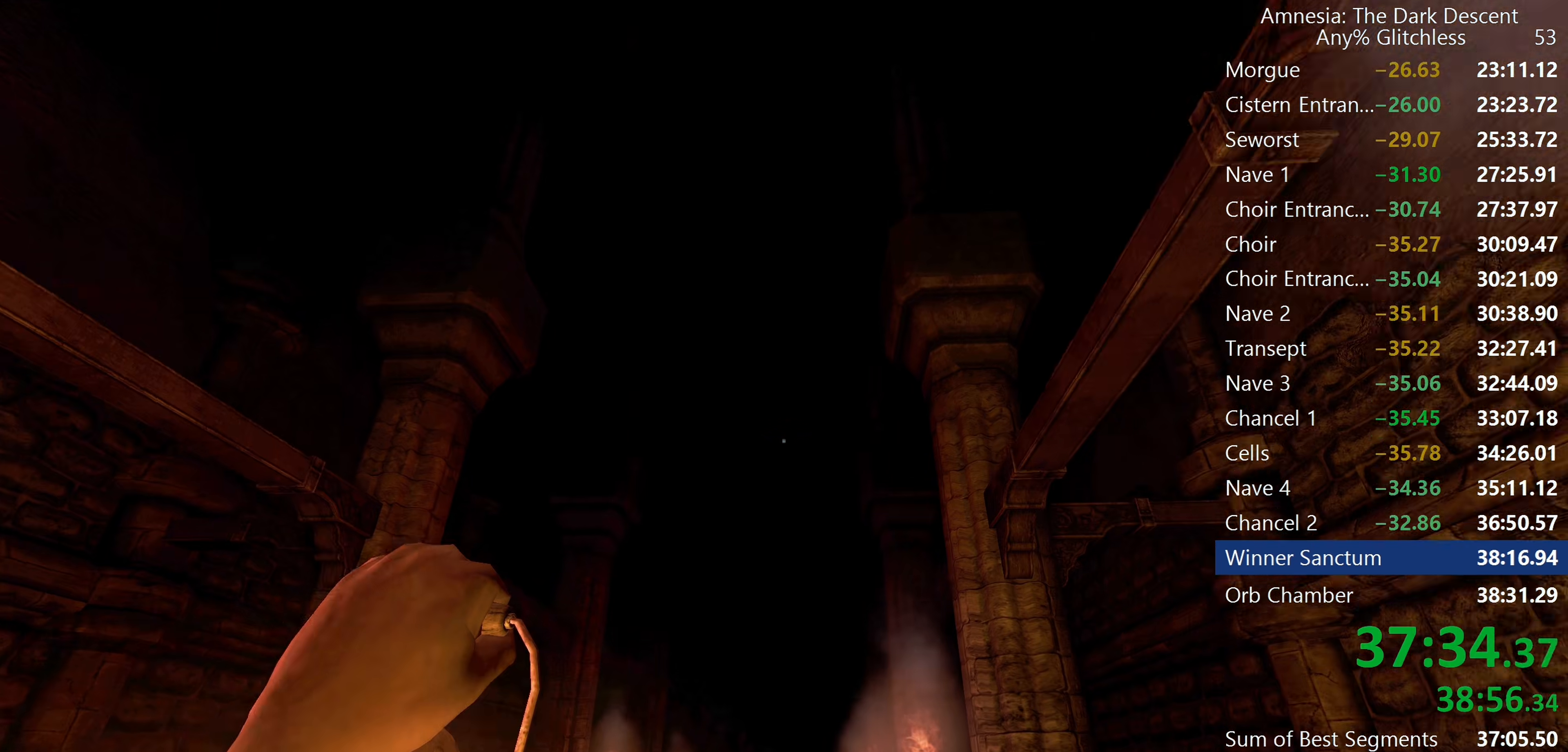
{"keys": ["shift", "w"], "mouse": [], "events": [[117, "mouse_wheel_down", "down"], [267, "mouse_wheel_down", "up"]]}
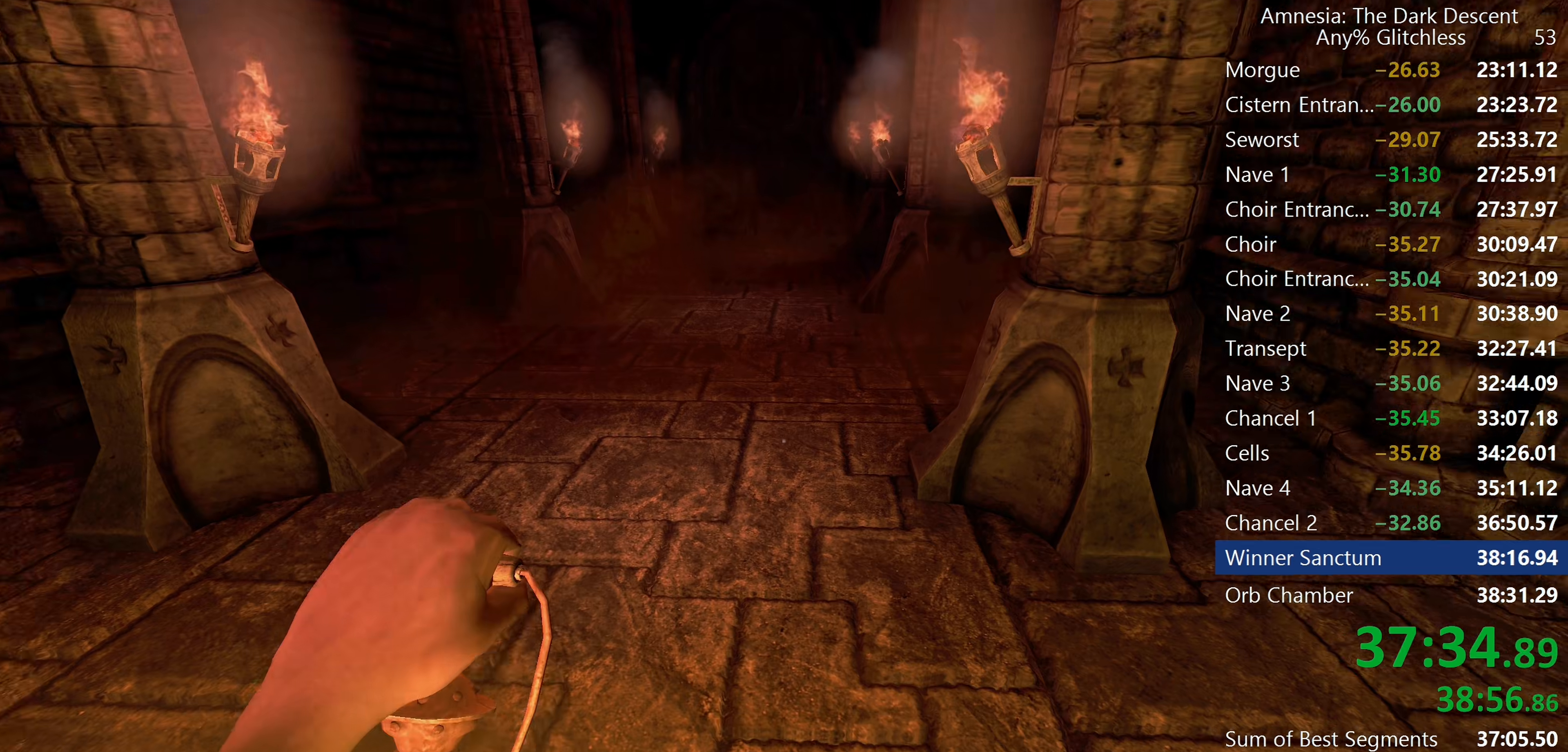
{"keys": ["shift", "w"], "mouse": [], "events": [[284, "mouse_wheel_down", "down"], [417, "mouse_wheel_down", "up"]]}
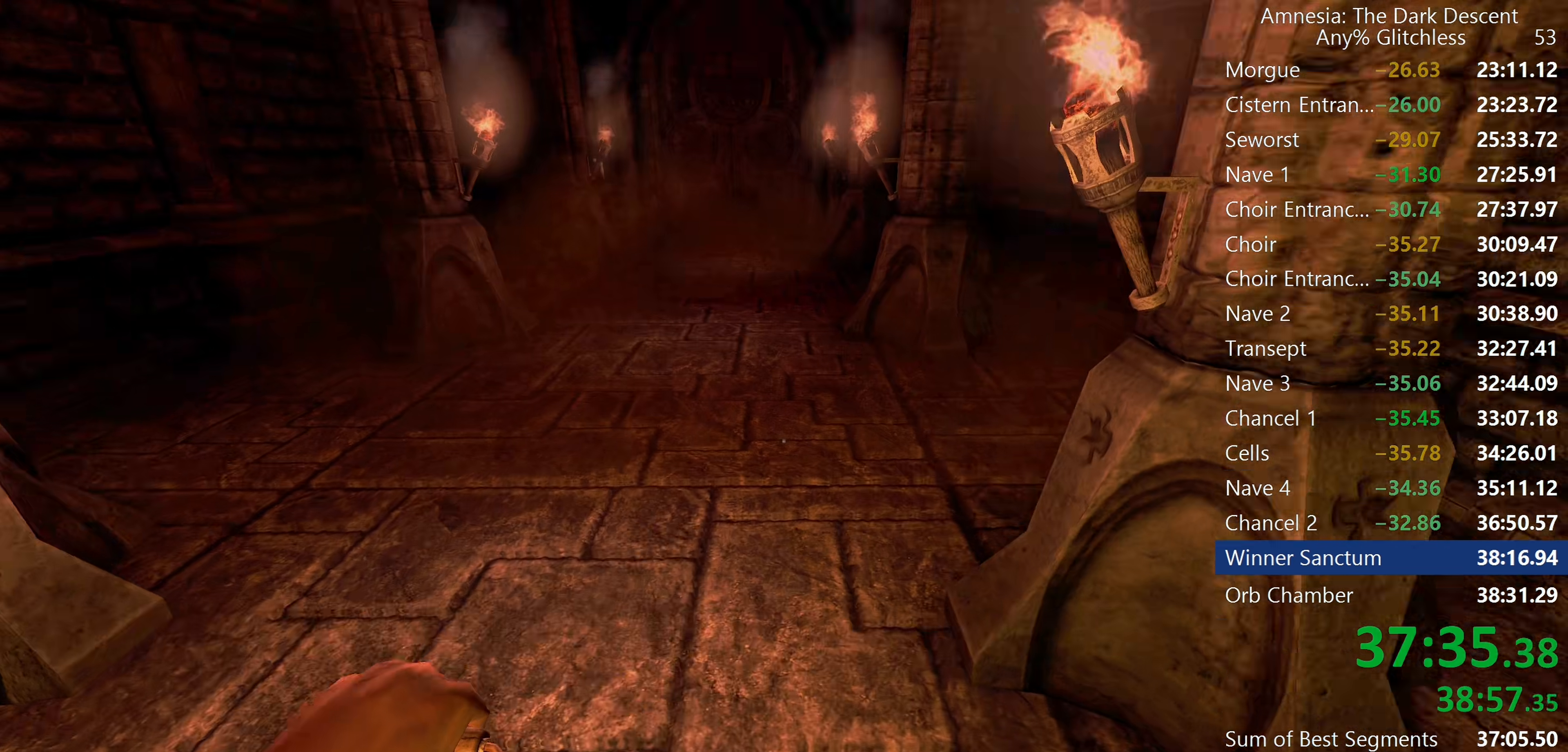
{"keys": ["shift", "w"], "mouse": [], "events": []}
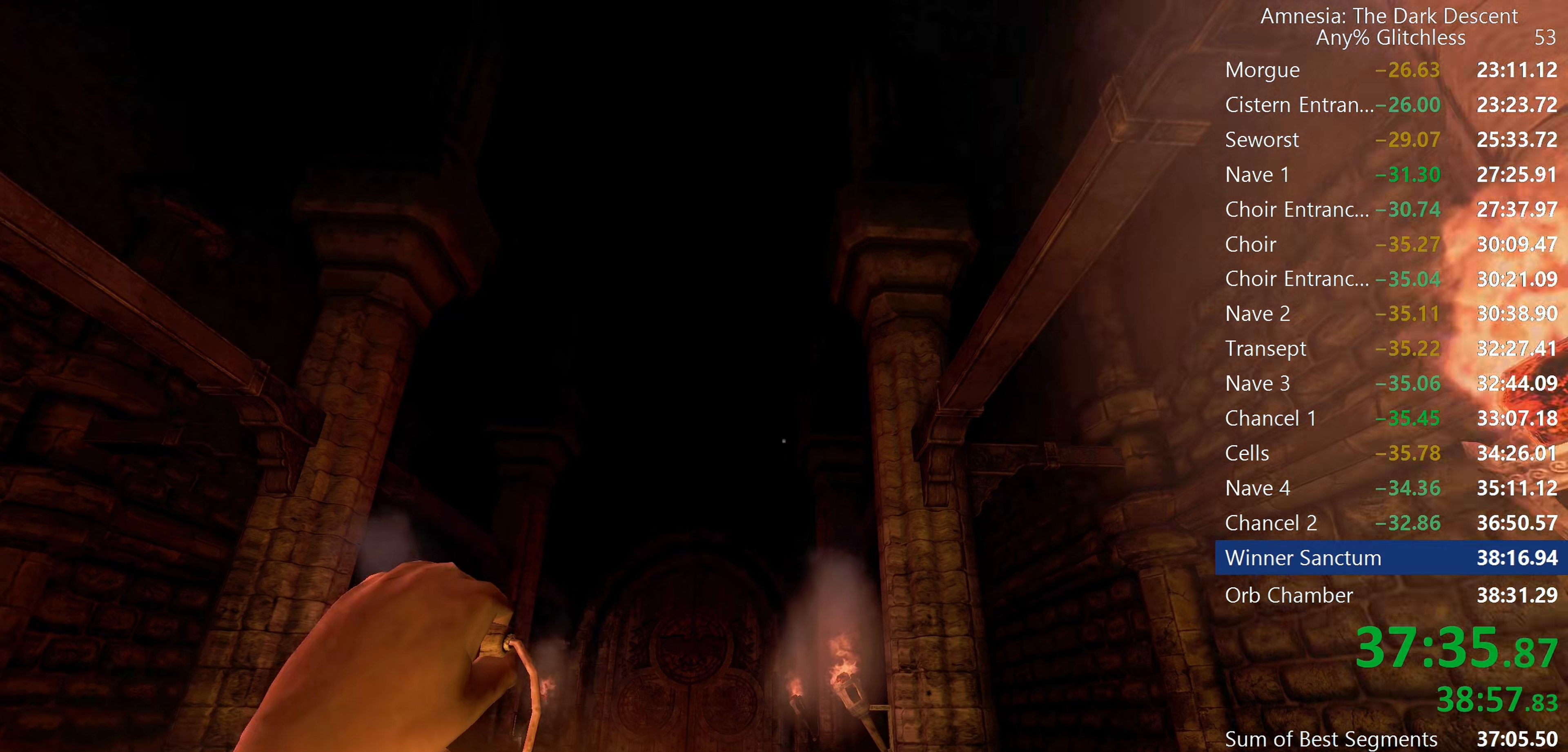
{"keys": ["shift", "w"], "mouse": [], "events": [[84, "mouse_wheel_down", "down"], [267, "mouse_wheel_down", "up"]]}
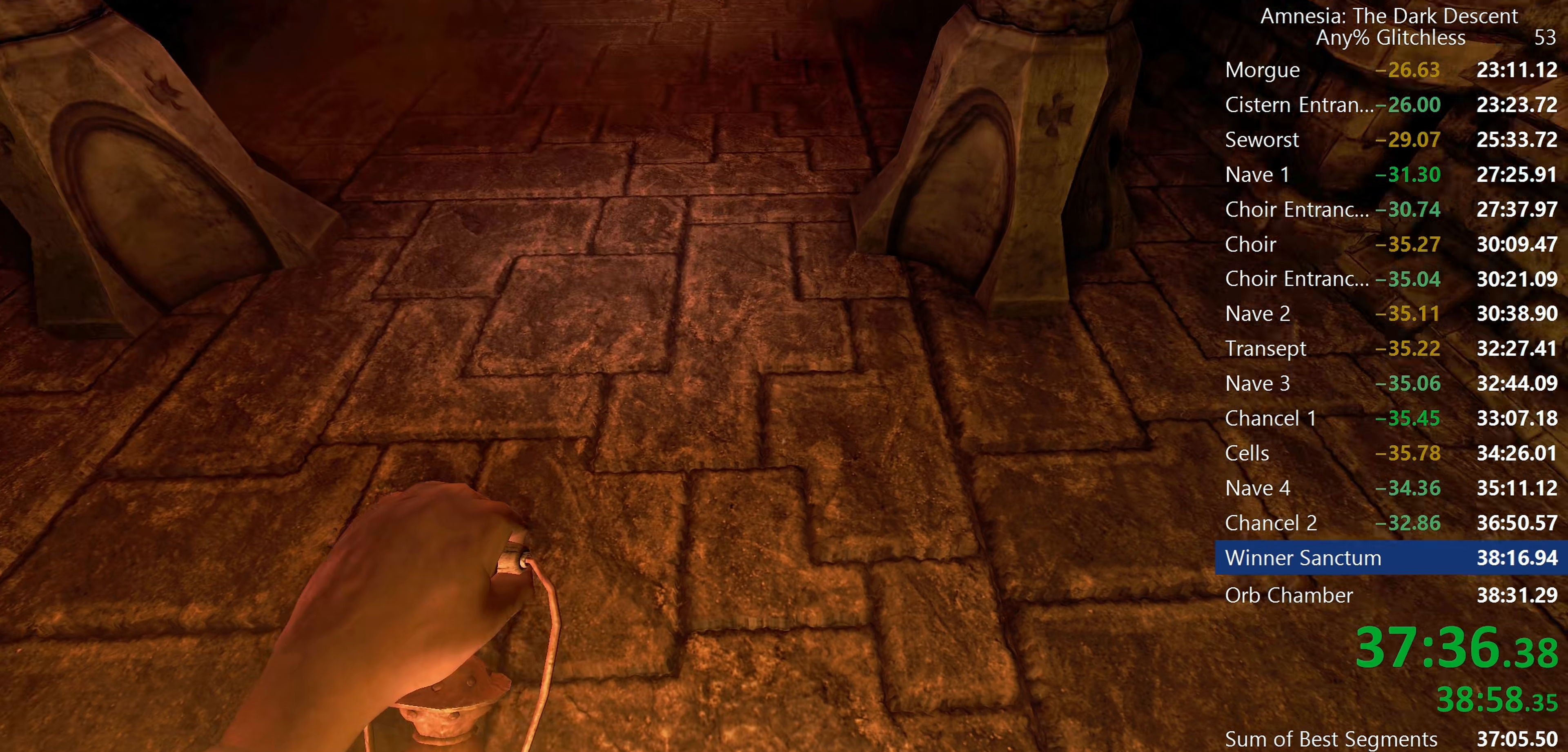
{"keys": ["shift", "w"], "mouse": [], "events": [[334, "mouse_wheel_down", "down"], [467, "mouse_wheel_down", "up"]]}
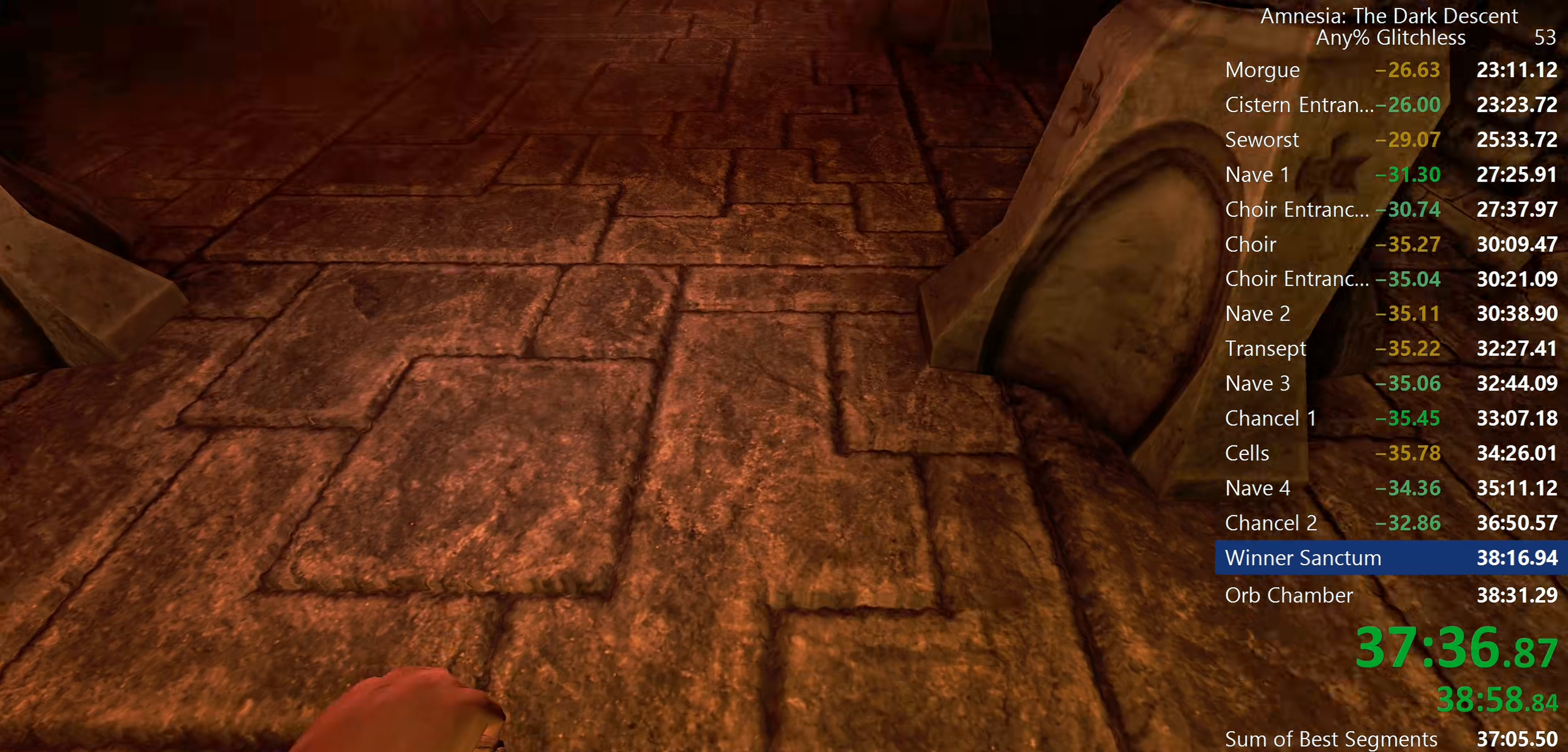
{"keys": ["shift", "w"], "mouse": [], "events": []}
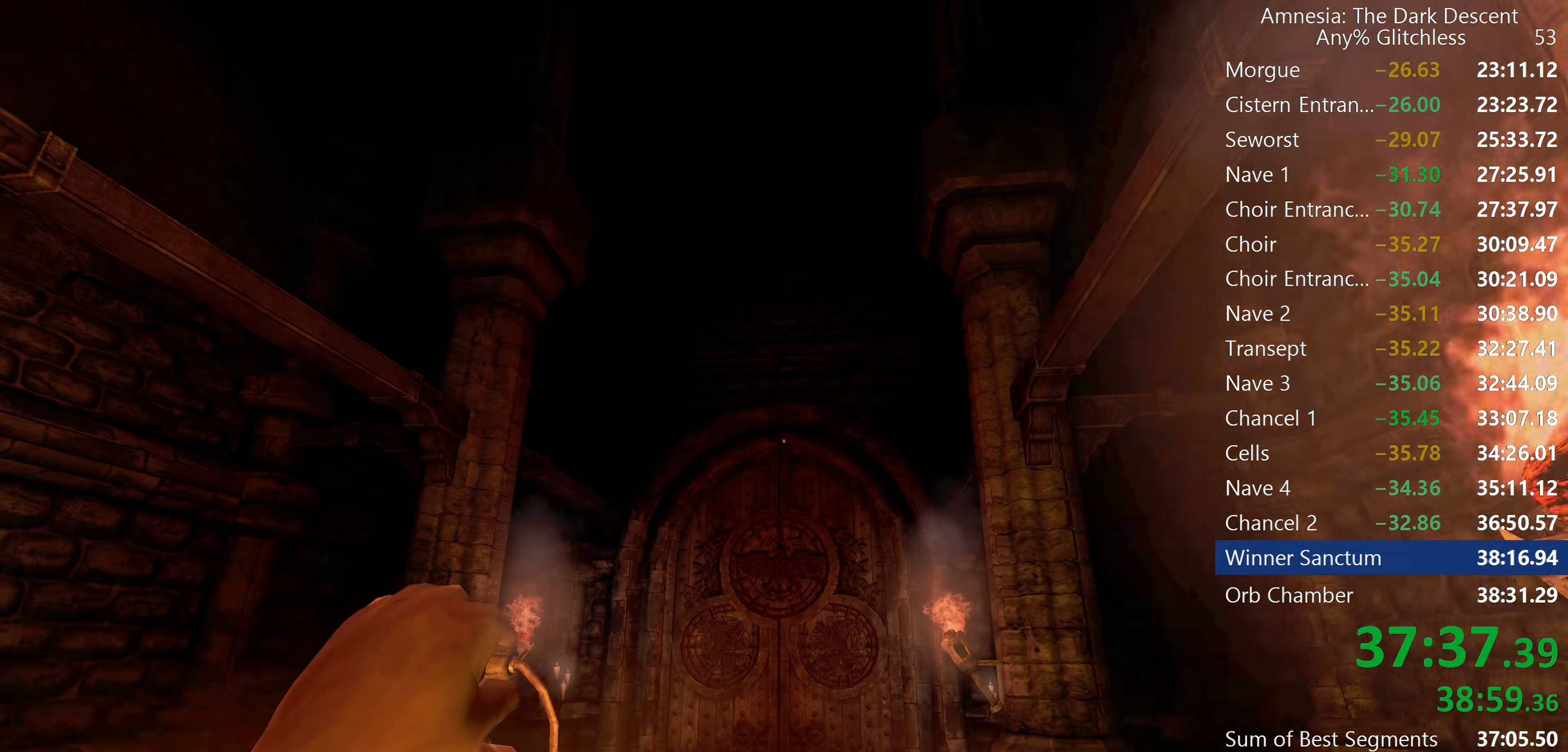
{"keys": ["shift", "w"], "mouse": [], "events": [[34, "mouse_wheel_down", "down"], [217, "mouse_wheel_down", "up"]]}
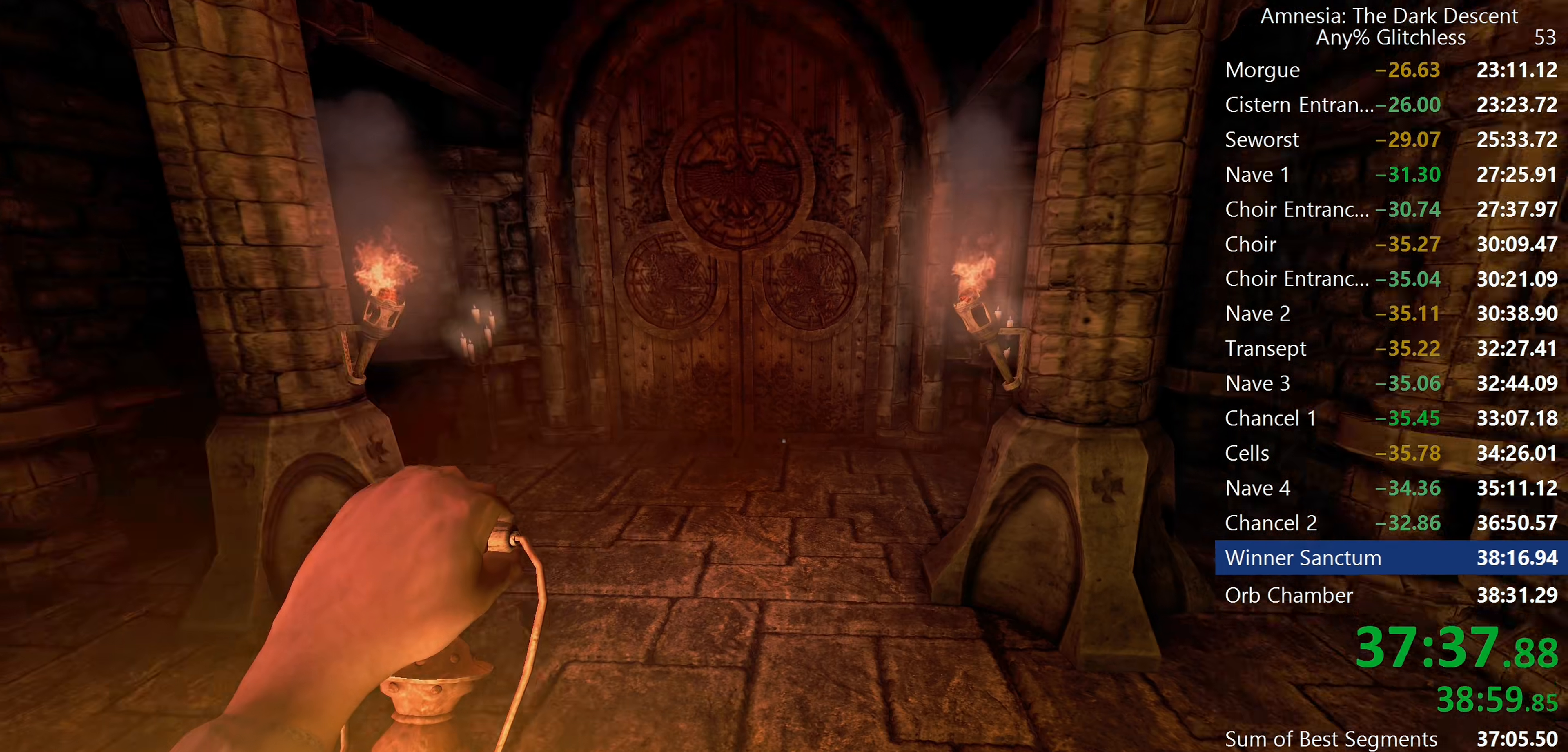
{"keys": ["shift", "w"], "mouse": [], "events": [[134, "mouse_wheel_down", "down"], [417, "mouse_wheel_down", "up"]]}
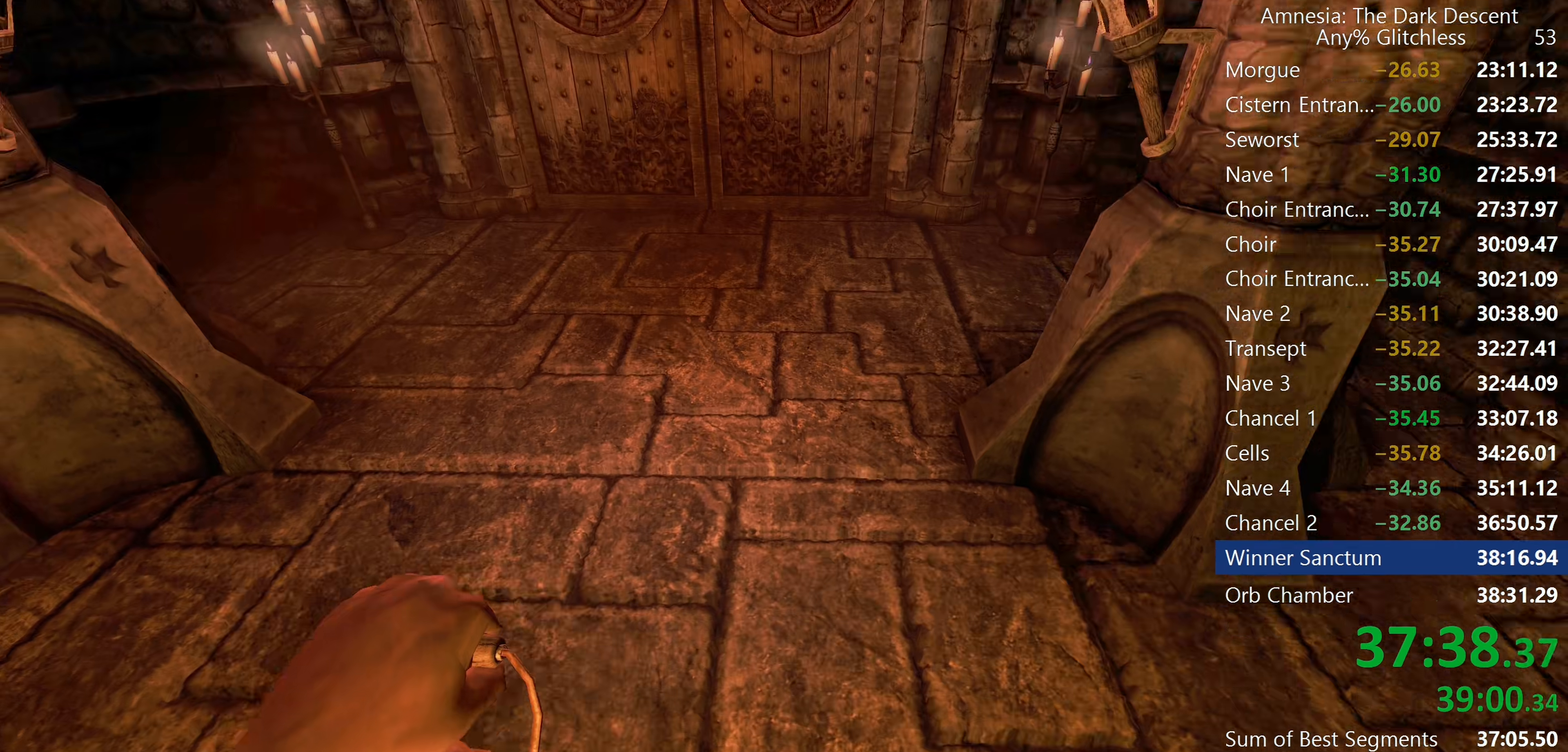
{"keys": ["shift", "w"], "mouse": ["wheel_down"], "events": [[384, "mouse_wheel_down", "down"]]}
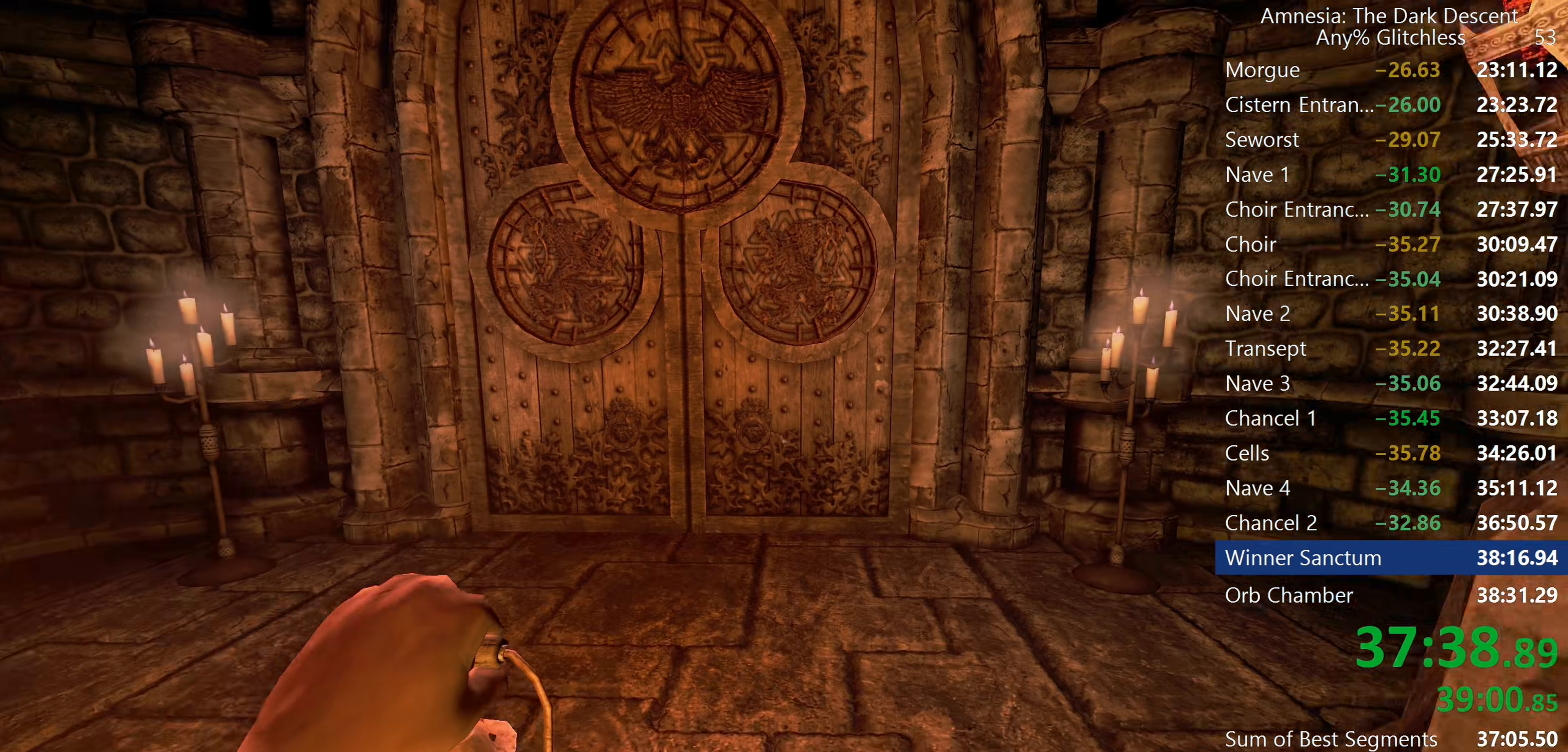
{"keys": ["shift", "w"], "mouse": ["wheel_down"], "events": [[117, "mouse_wheel_down", "up"], [500, "mouse_wheel_down", "down"]]}